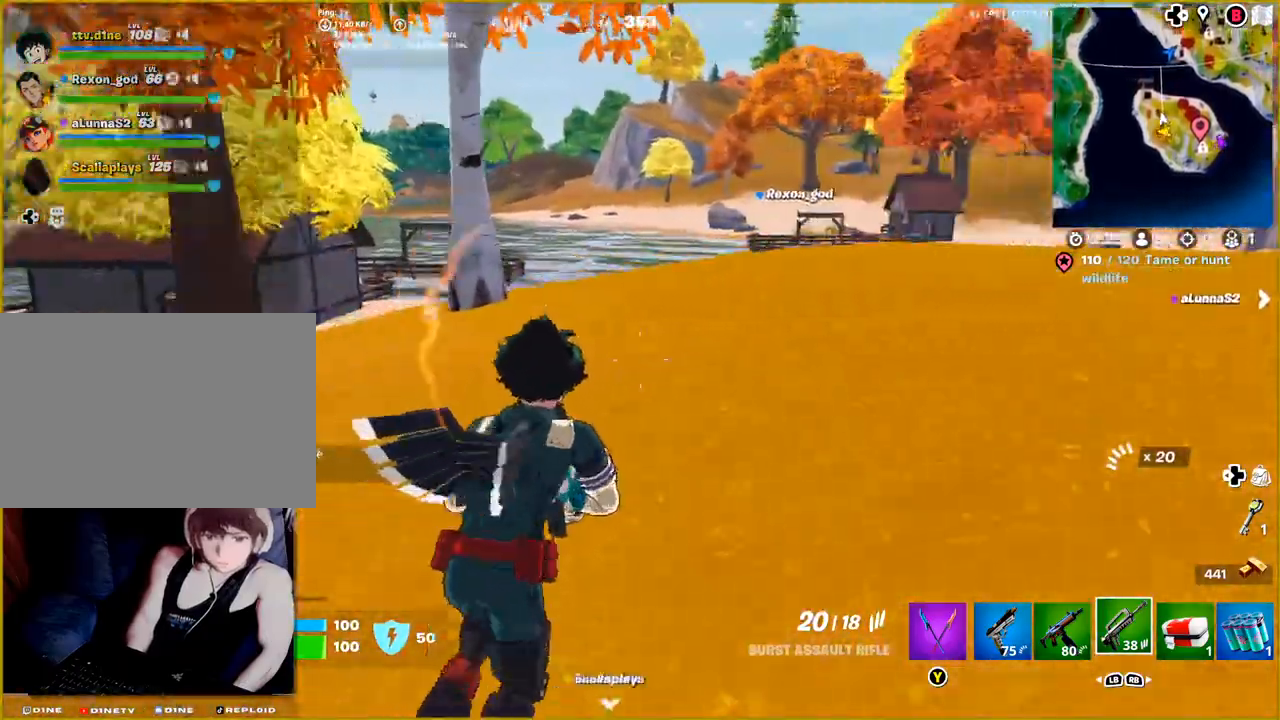
Gameplay with a controller (PlayStation layout); each line is a JSON object with the inputs held at the frame after it. "events" lists button and stick changes between this image and that frame as [ms after this image, input, new state], when the widget could be followed in between.
{"buttons": [], "left_stick": "up-right", "right_stick": "right", "events": []}
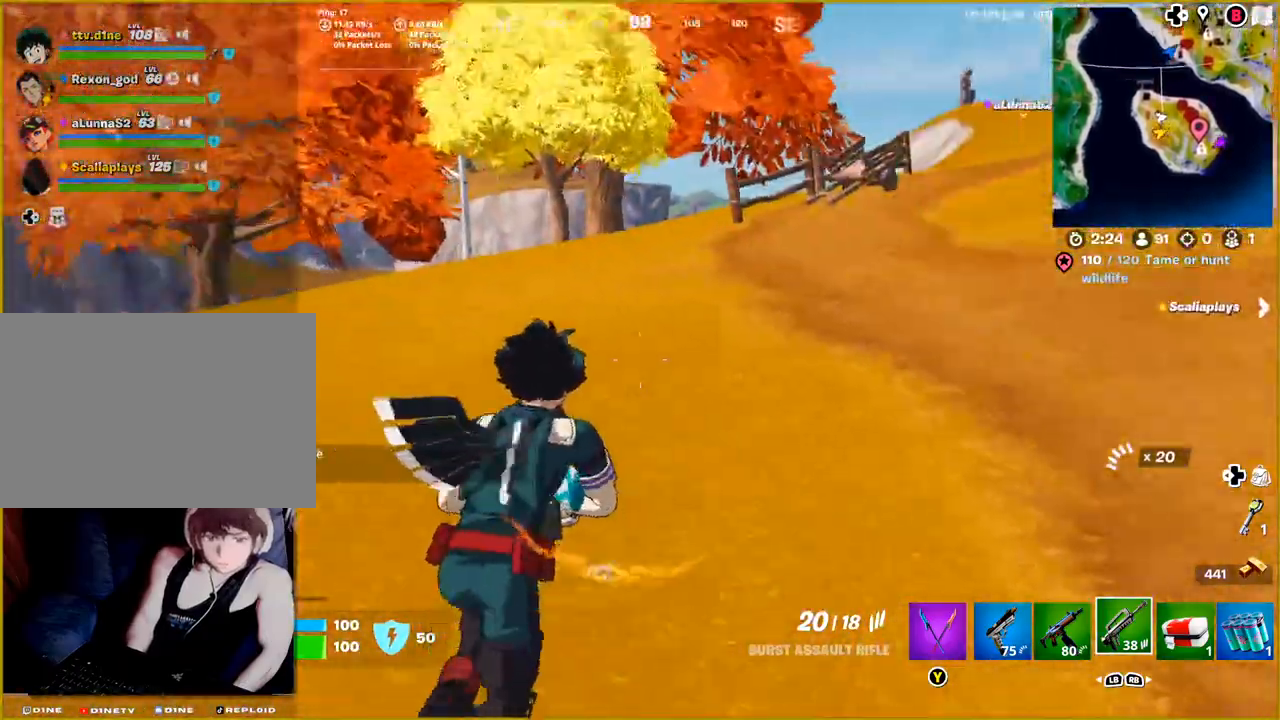
{"buttons": [], "left_stick": "up", "right_stick": "center", "events": [[100, "left_stick", "up"], [167, "right_stick", "center"]]}
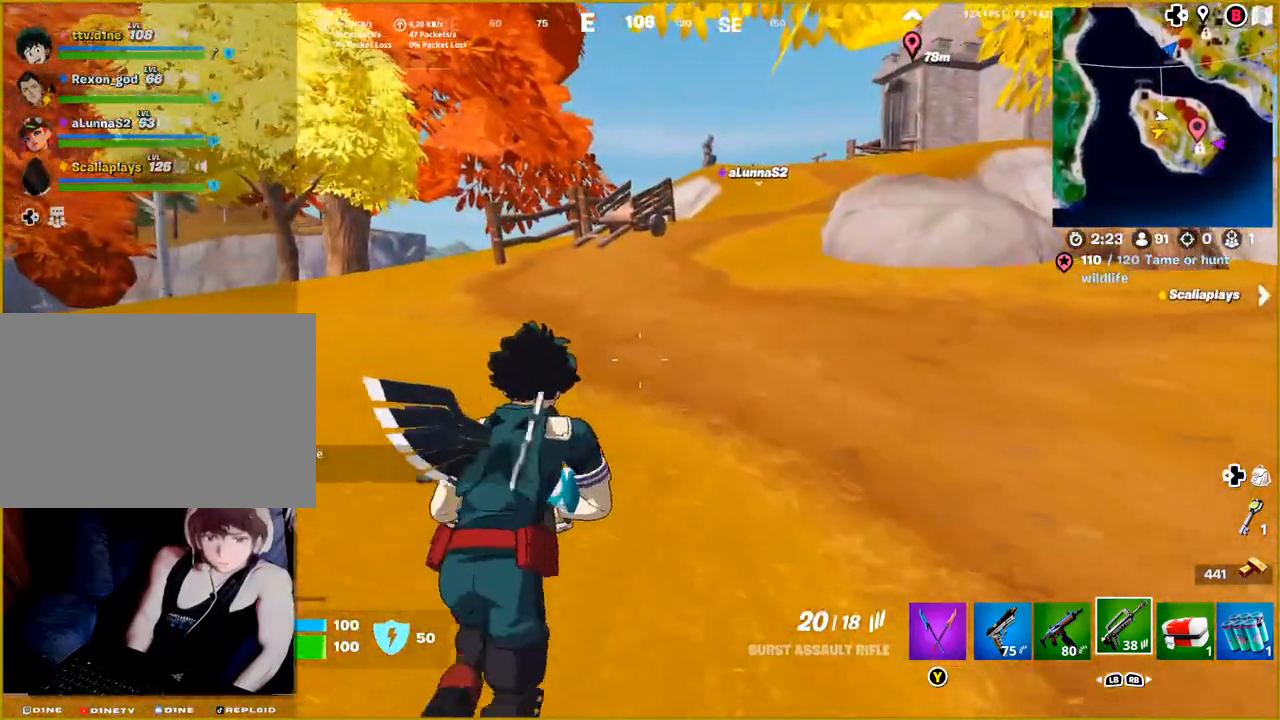
{"buttons": [], "left_stick": "up", "right_stick": "center", "events": [[267, "right_stick", "right"], [467, "right_stick", "center"]]}
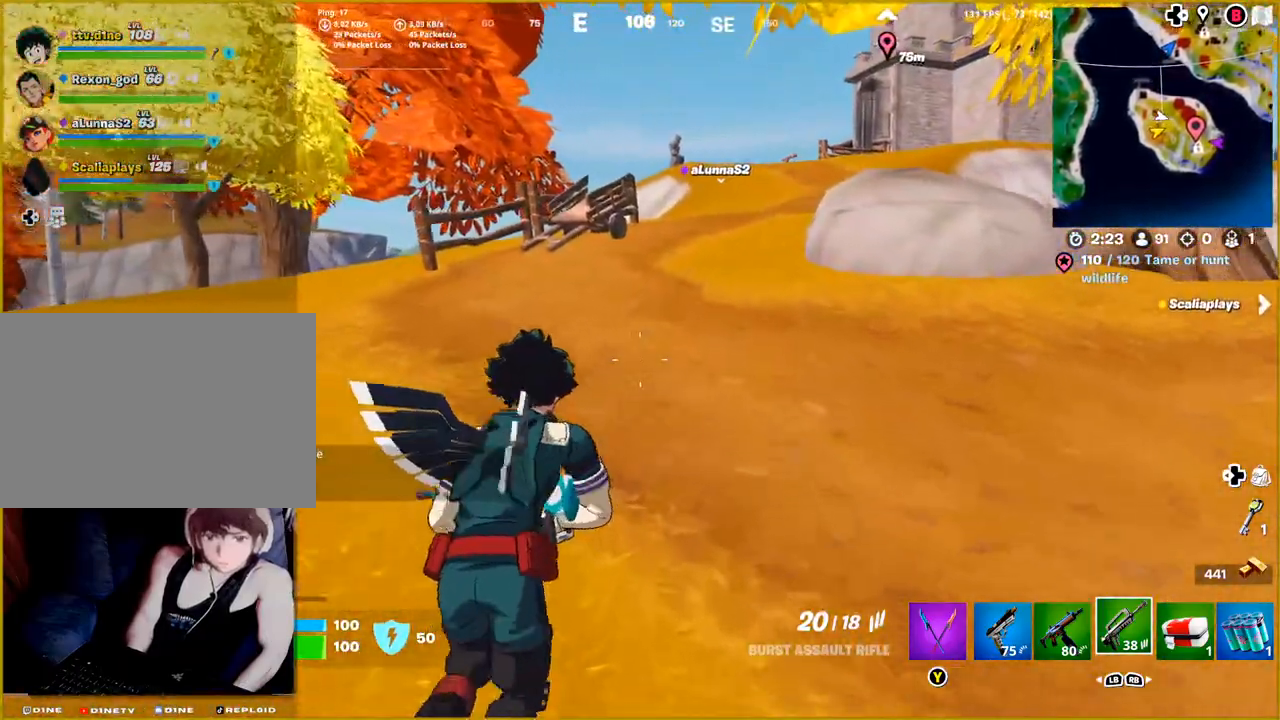
{"buttons": [], "left_stick": "up", "right_stick": "right", "events": [[167, "right_stick", "right"]]}
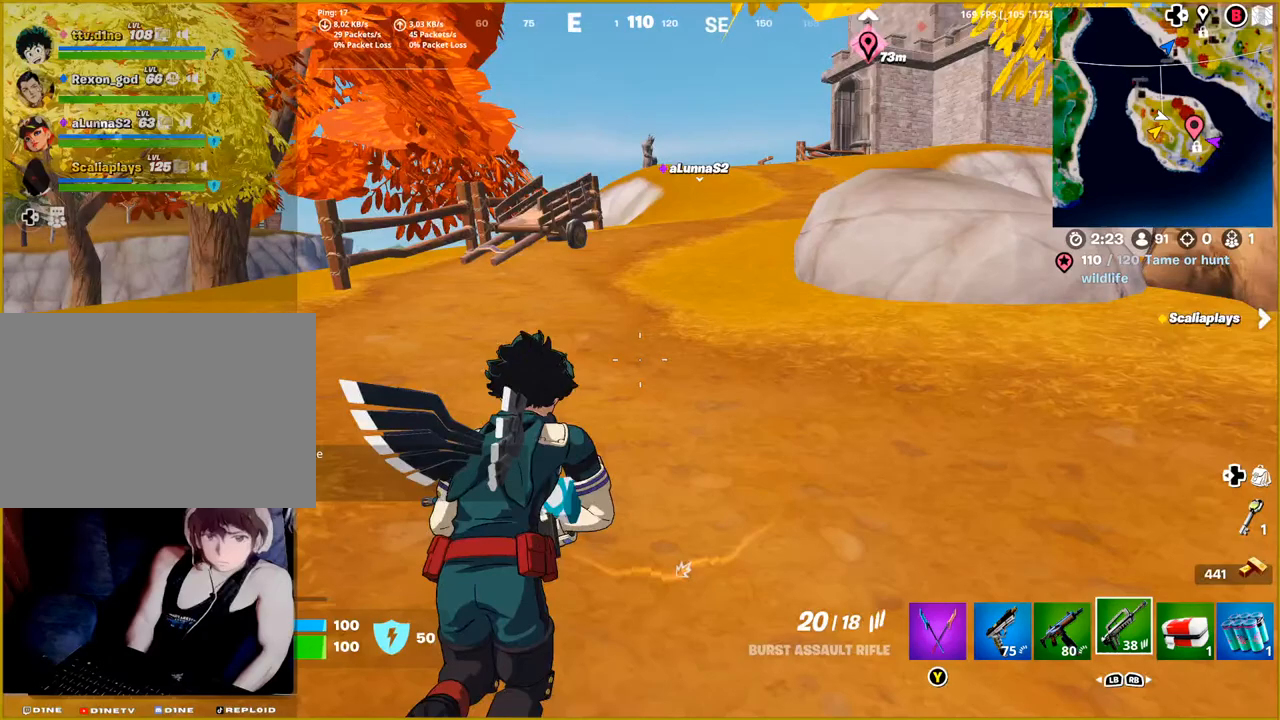
{"buttons": [], "left_stick": "up", "right_stick": "center", "events": [[150, "right_stick", "center"]]}
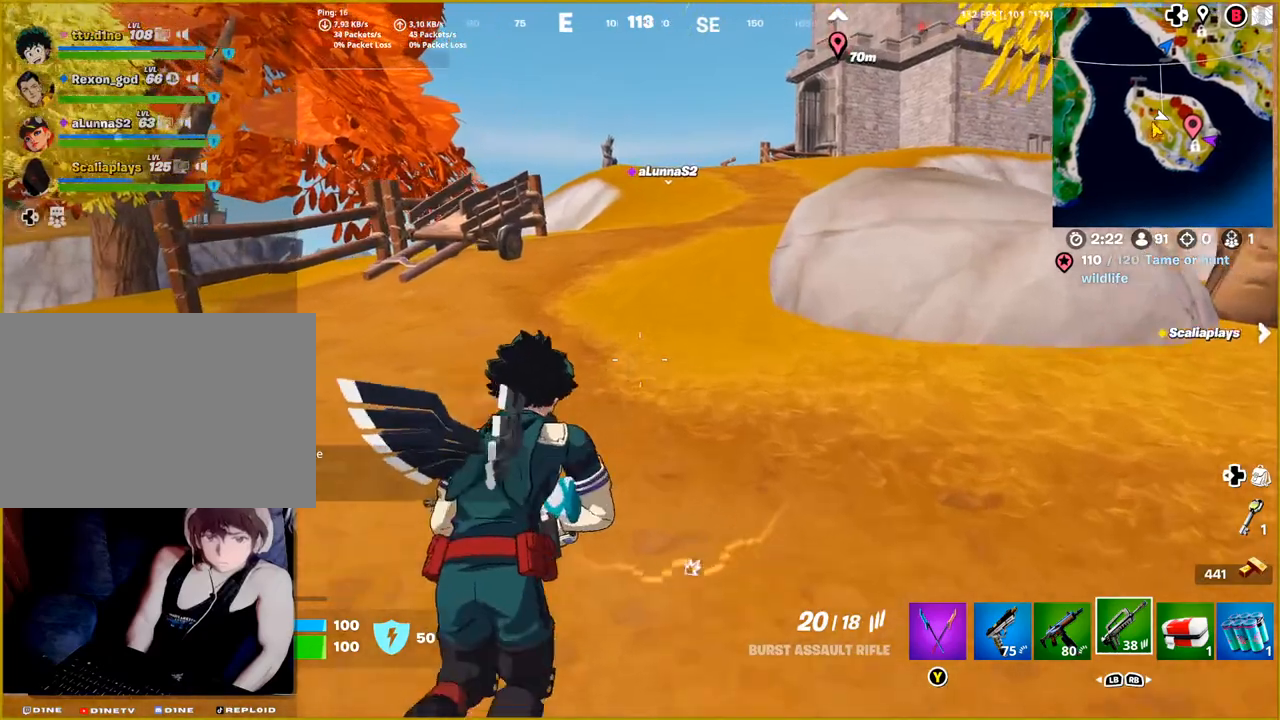
{"buttons": ["L3"], "left_stick": "up", "right_stick": "center", "events": [[383, "L3", "down"]]}
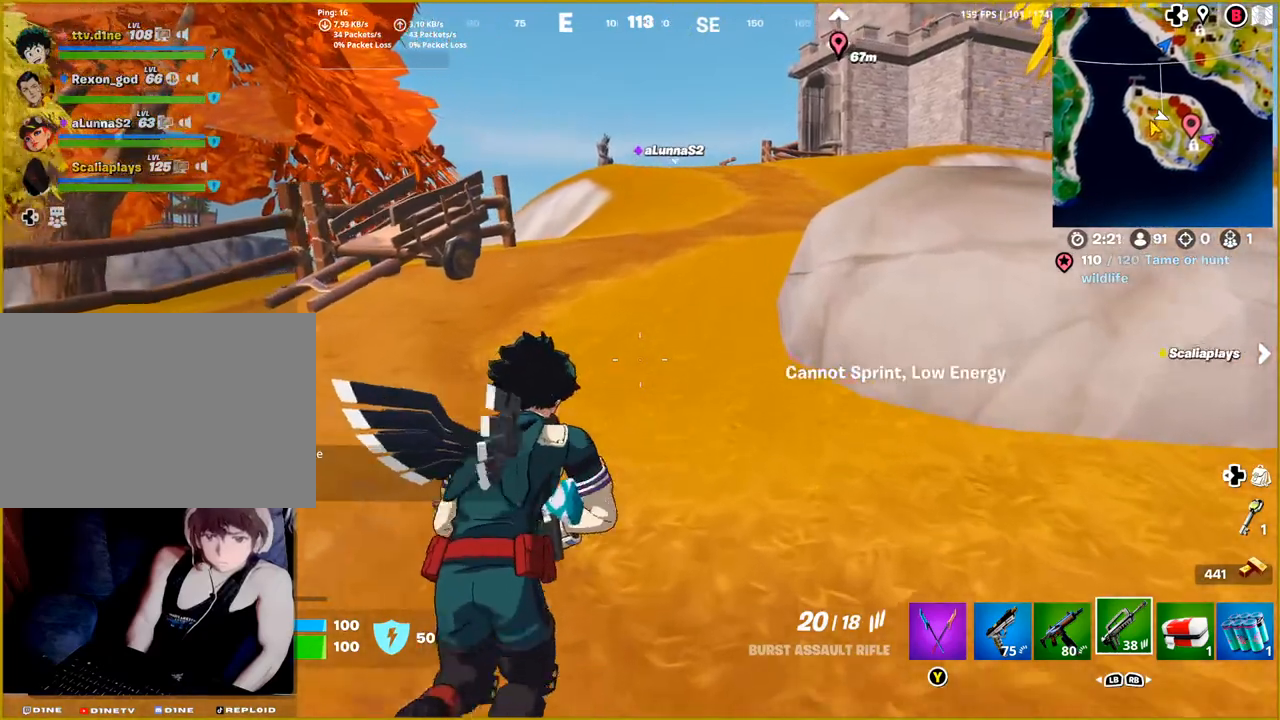
{"buttons": [], "left_stick": "up", "right_stick": "right", "events": [[17, "L3", "up"], [500, "right_stick", "right"]]}
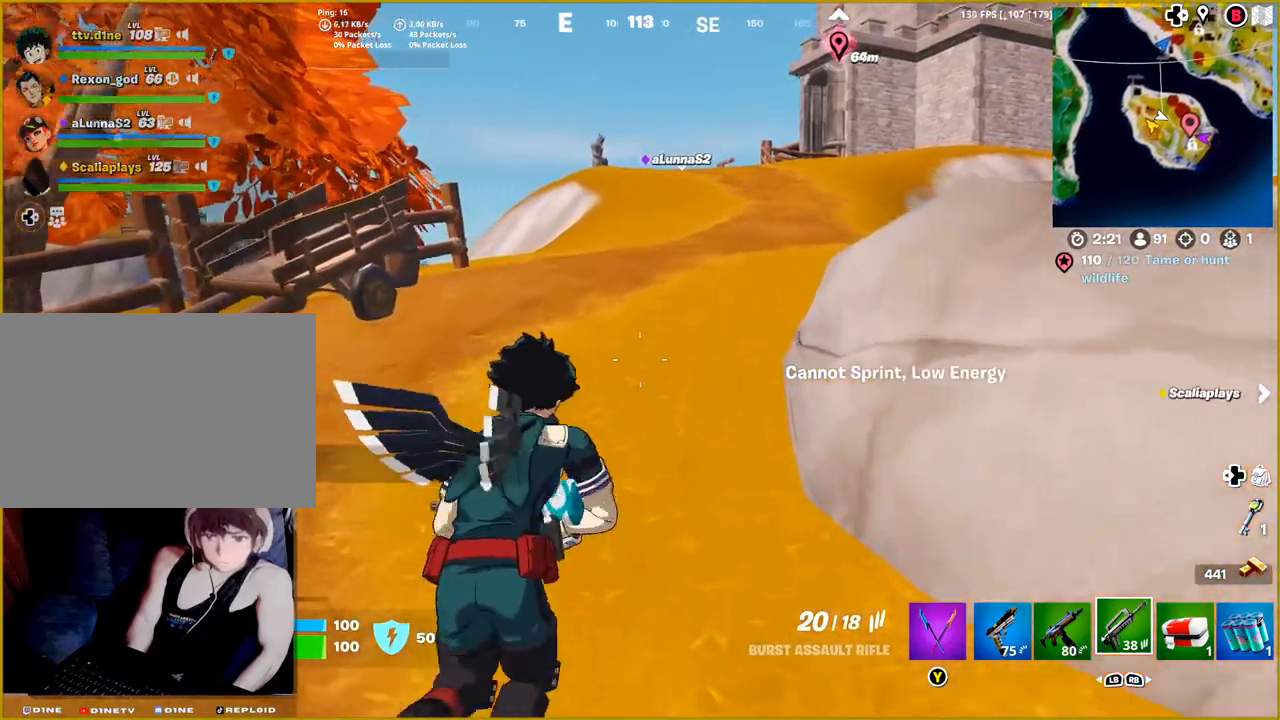
{"buttons": [], "left_stick": "up", "right_stick": "center", "events": [[133, "right_stick", "center"], [383, "L3", "down"], [500, "L3", "up"]]}
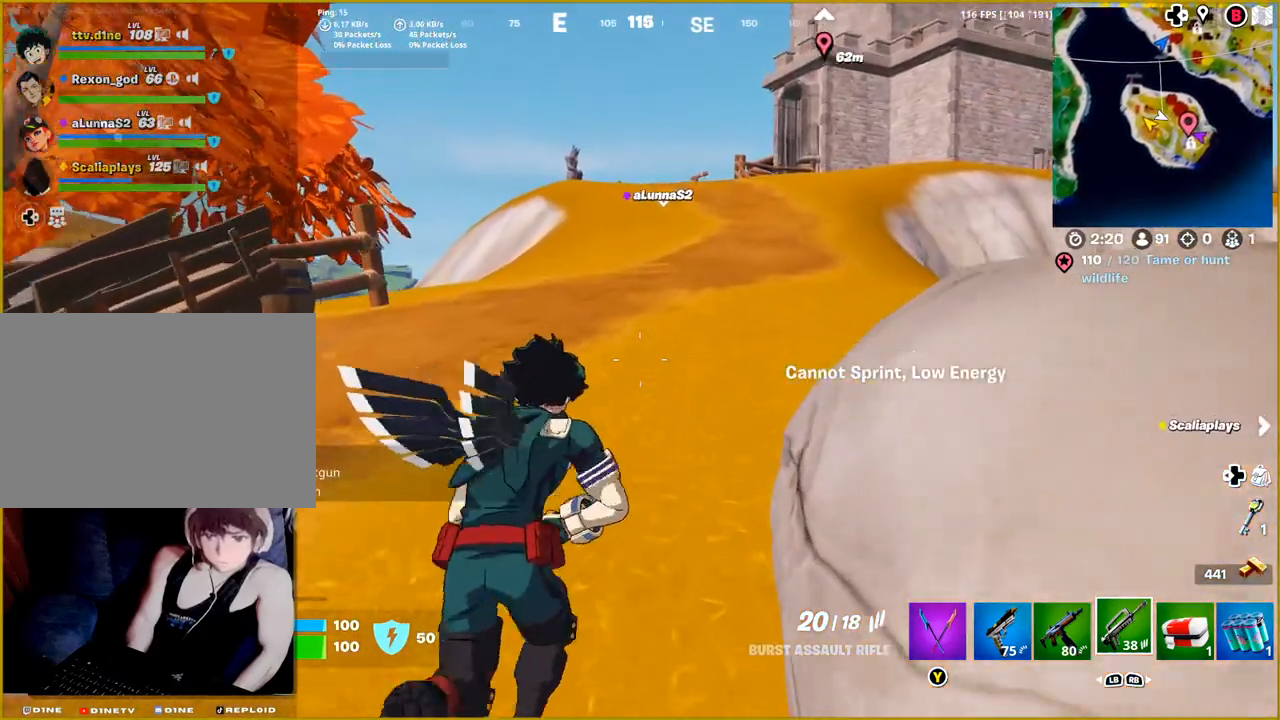
{"buttons": [], "left_stick": "up", "right_stick": "center", "events": [[200, "L1", "down"], [283, "L1", "up"]]}
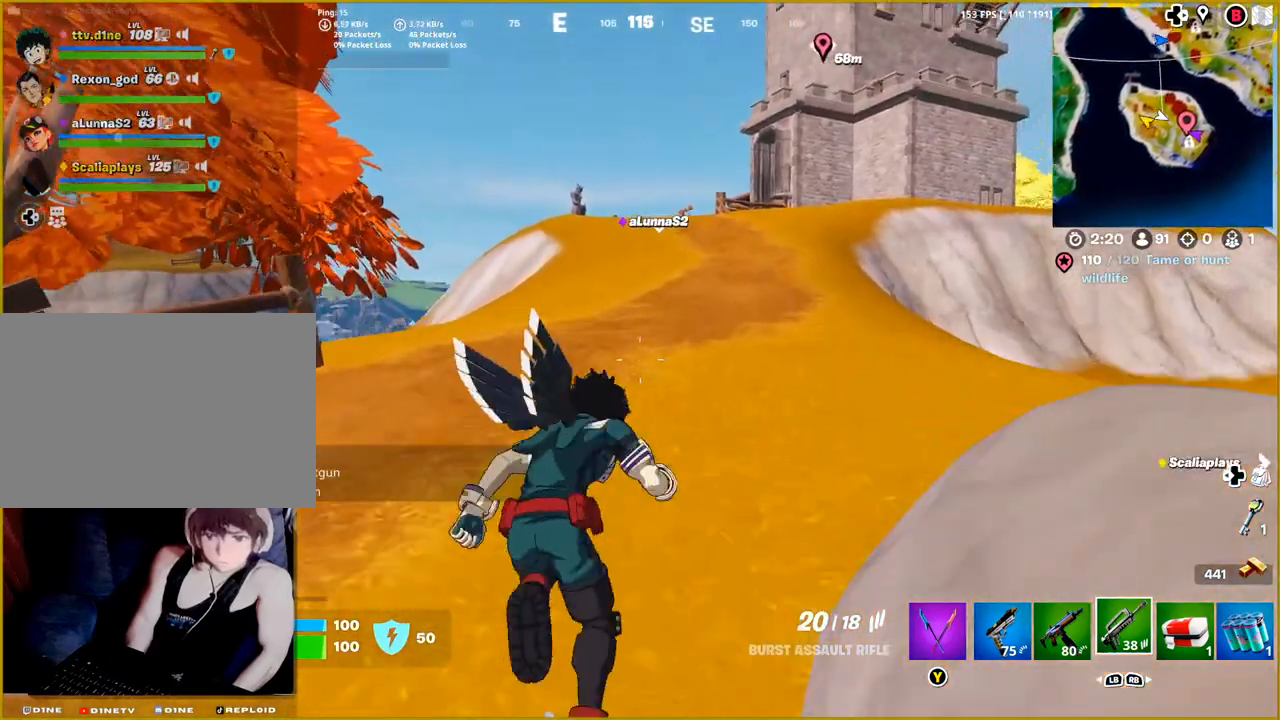
{"buttons": [], "left_stick": "up", "right_stick": "center", "events": []}
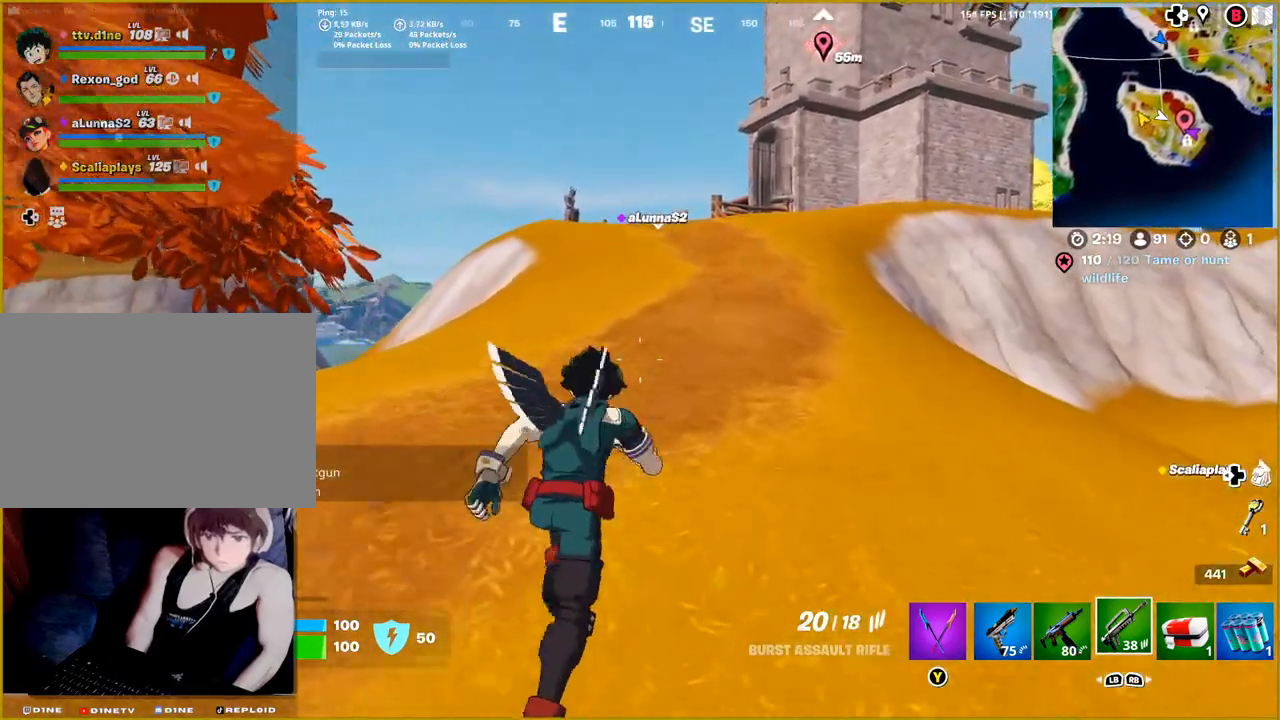
{"buttons": [], "left_stick": "up", "right_stick": "center", "events": []}
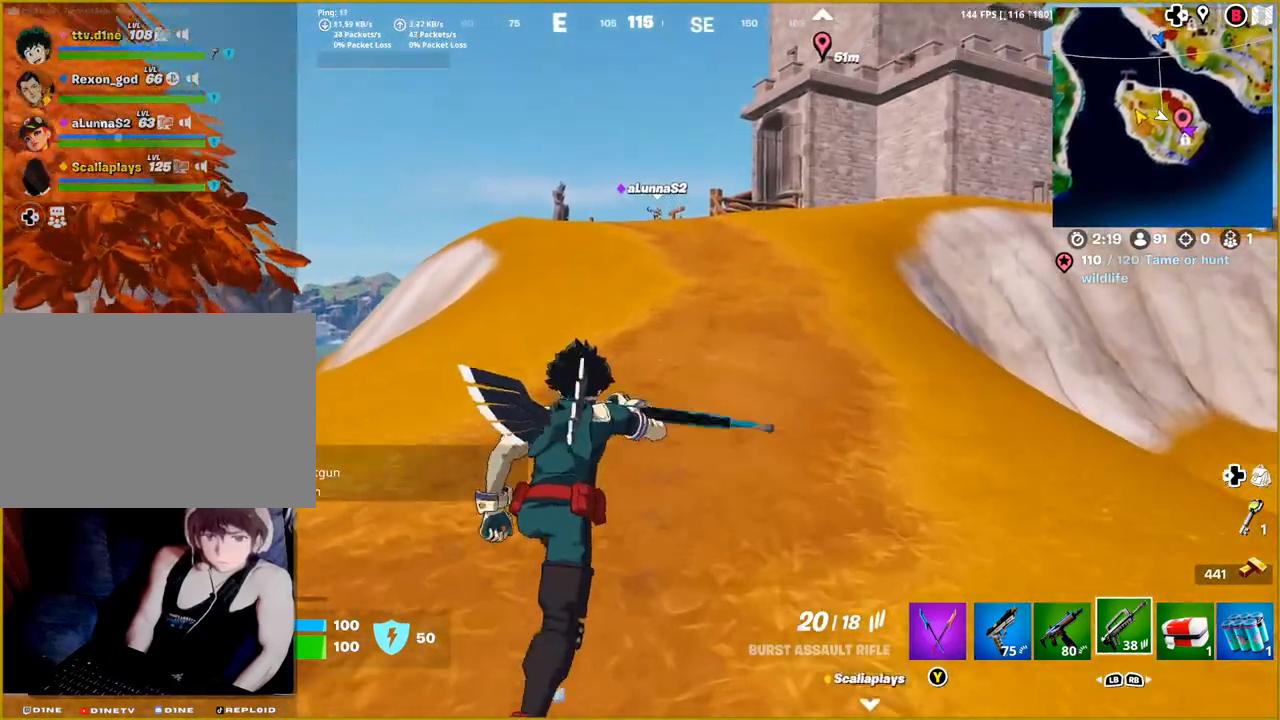
{"buttons": [], "left_stick": "up", "right_stick": "center", "events": []}
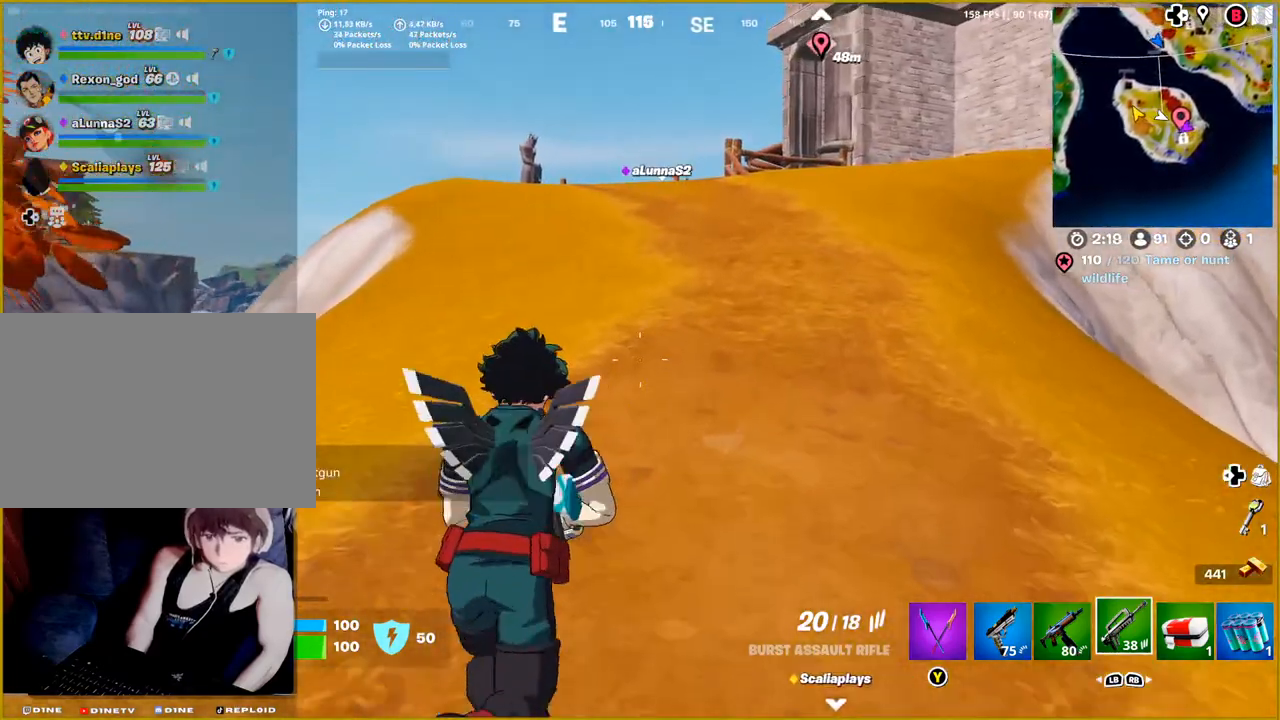
{"buttons": [], "left_stick": "up", "right_stick": "center", "events": []}
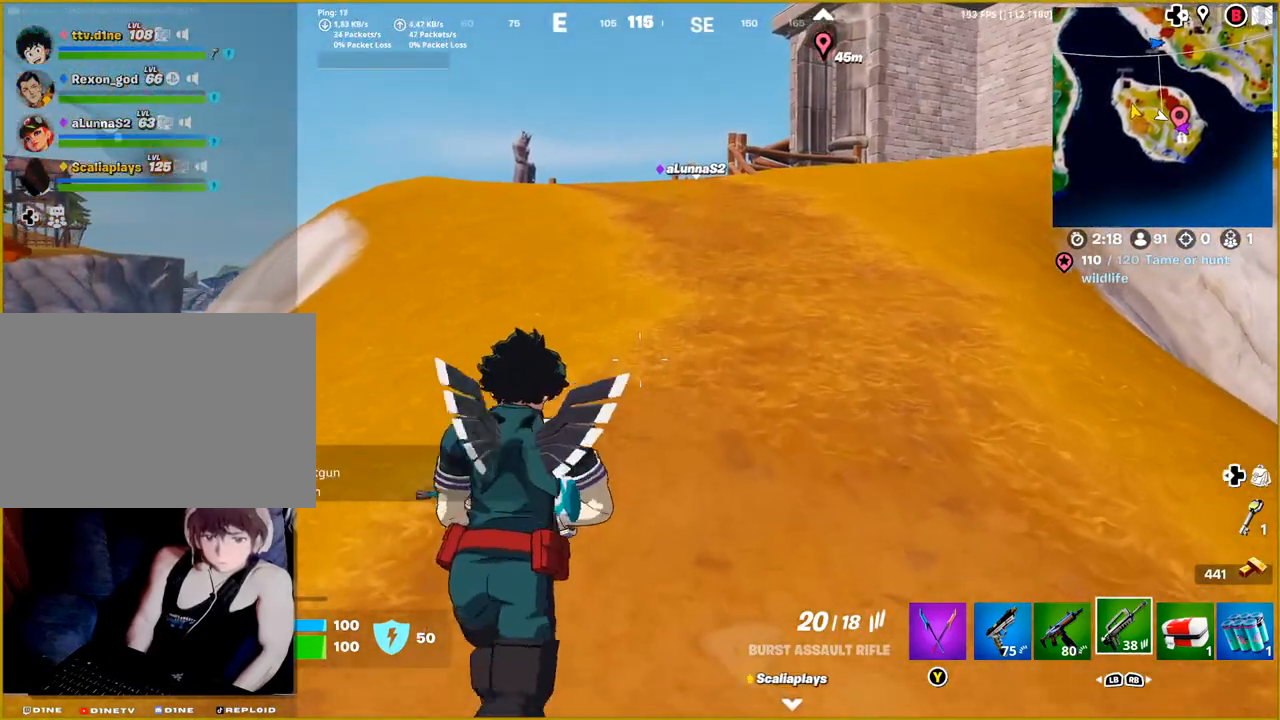
{"buttons": [], "left_stick": "up", "right_stick": "center", "events": []}
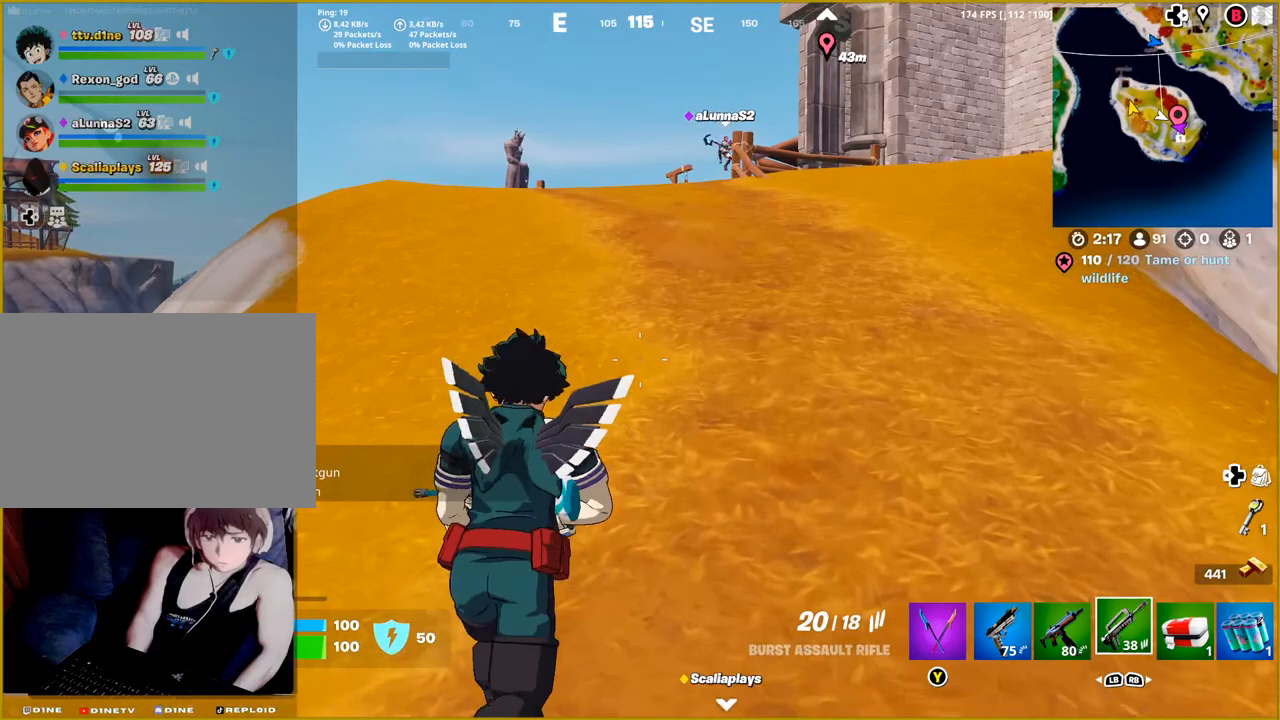
{"buttons": [], "left_stick": "up", "right_stick": "center", "events": []}
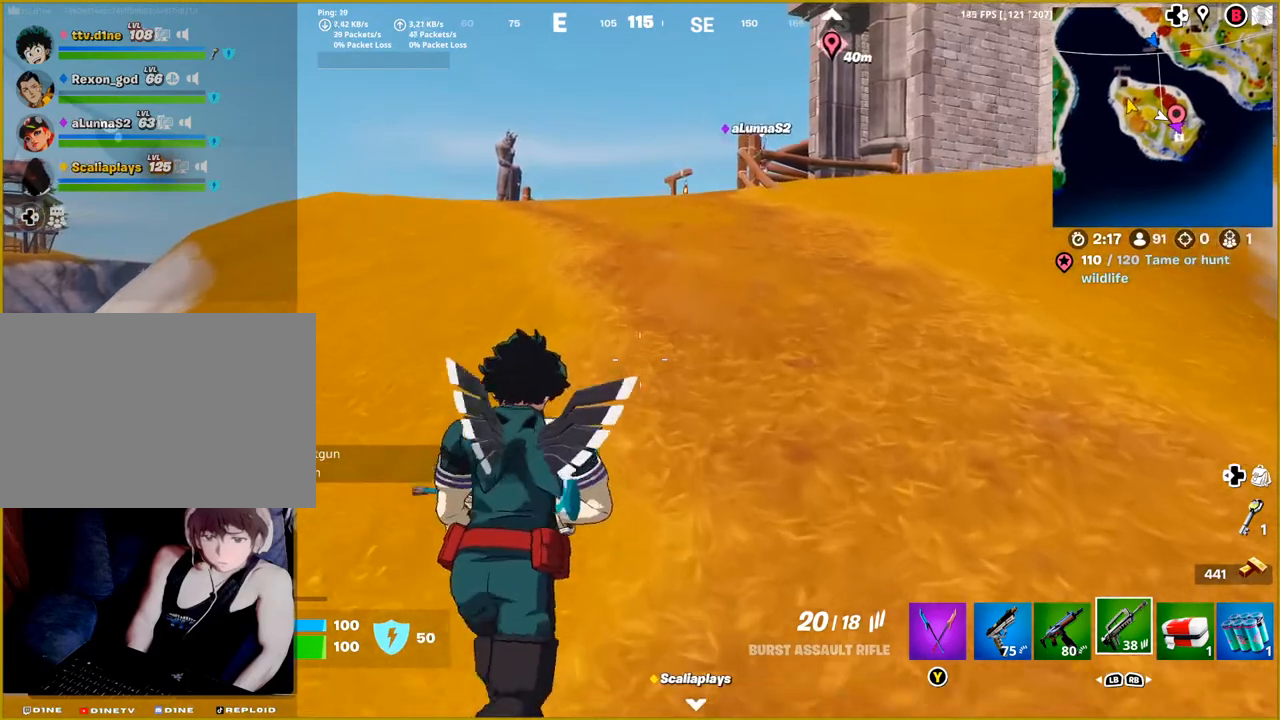
{"buttons": [], "left_stick": "up", "right_stick": "center", "events": []}
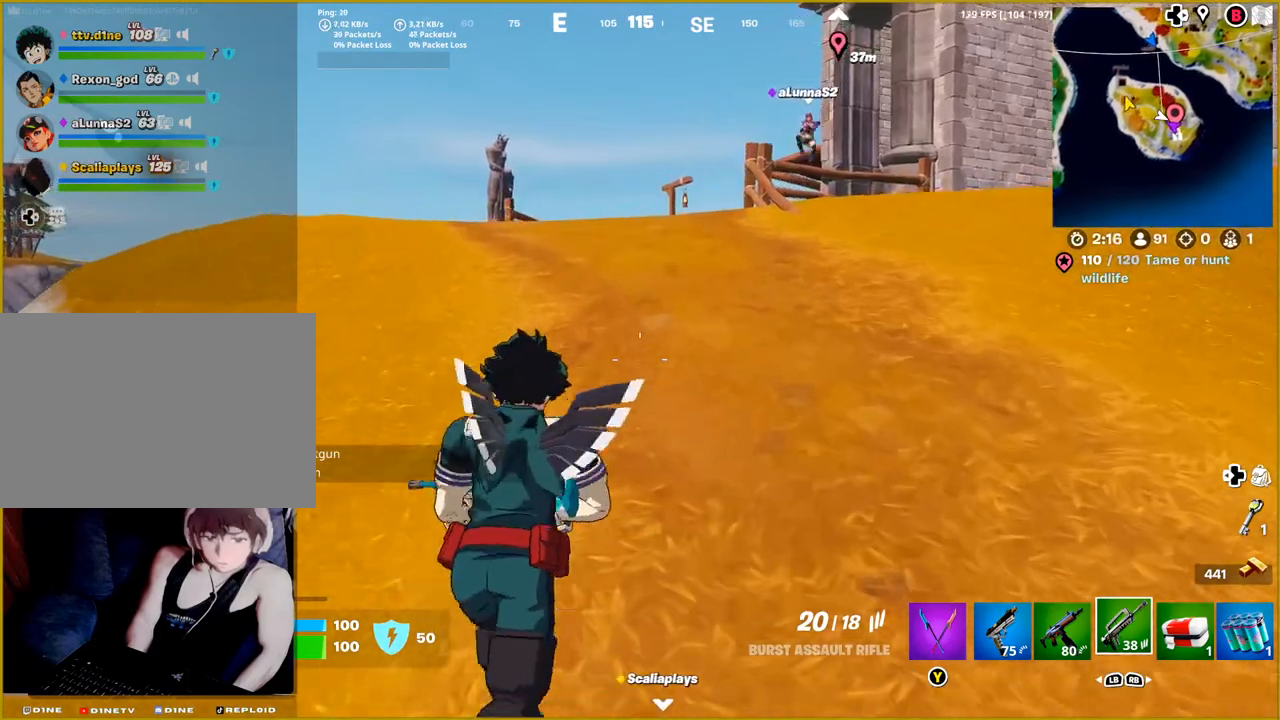
{"buttons": [], "left_stick": "up", "right_stick": "center", "events": []}
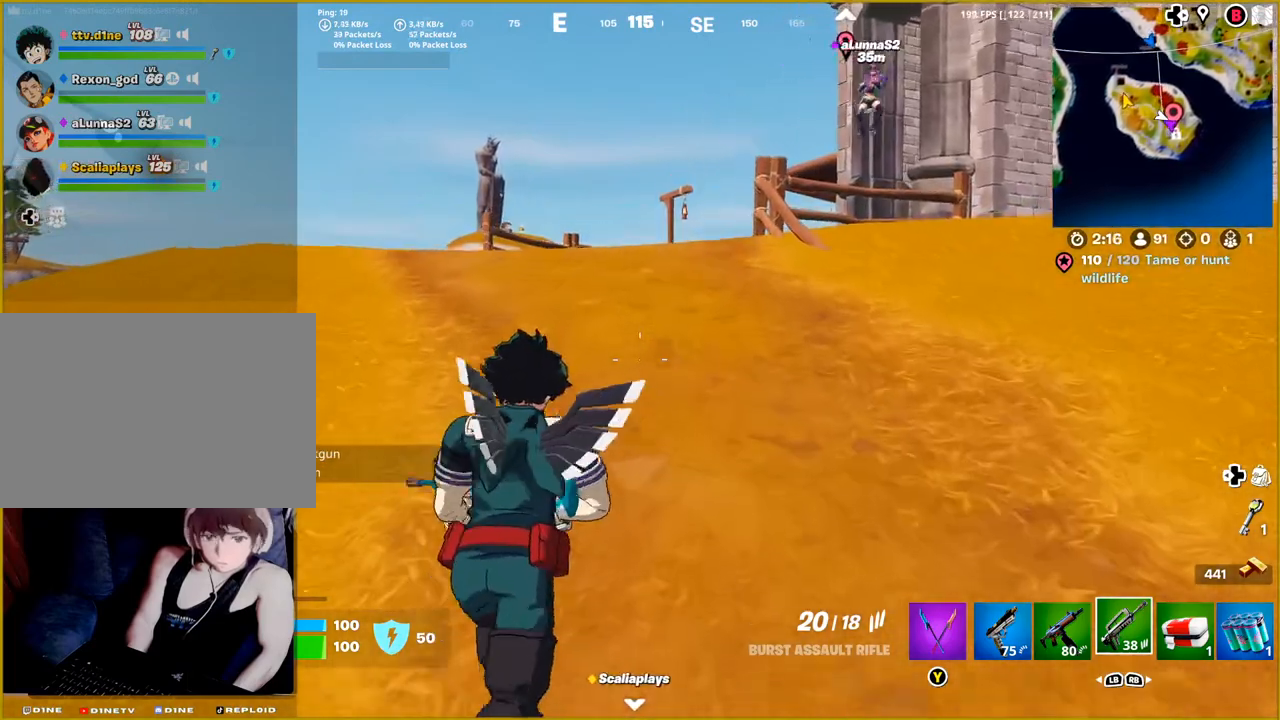
{"buttons": [], "left_stick": "up", "right_stick": "center", "events": []}
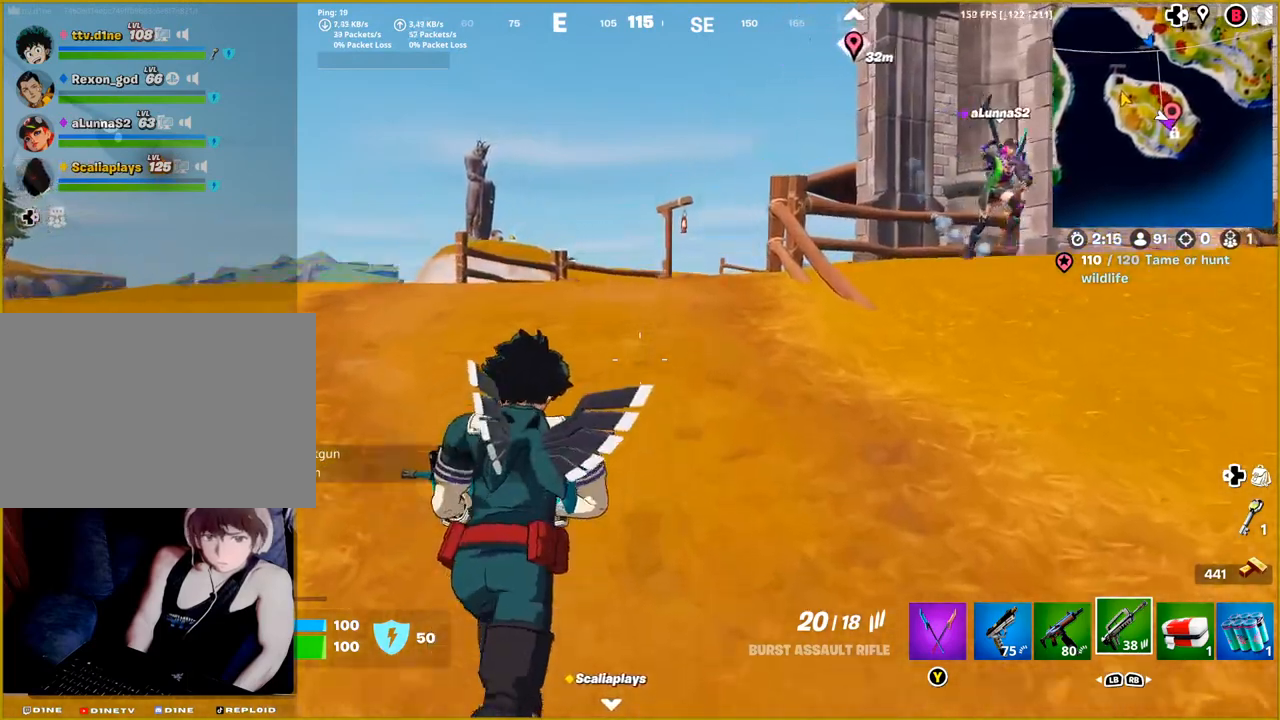
{"buttons": [], "left_stick": "up", "right_stick": "right", "events": [[367, "right_stick", "right"]]}
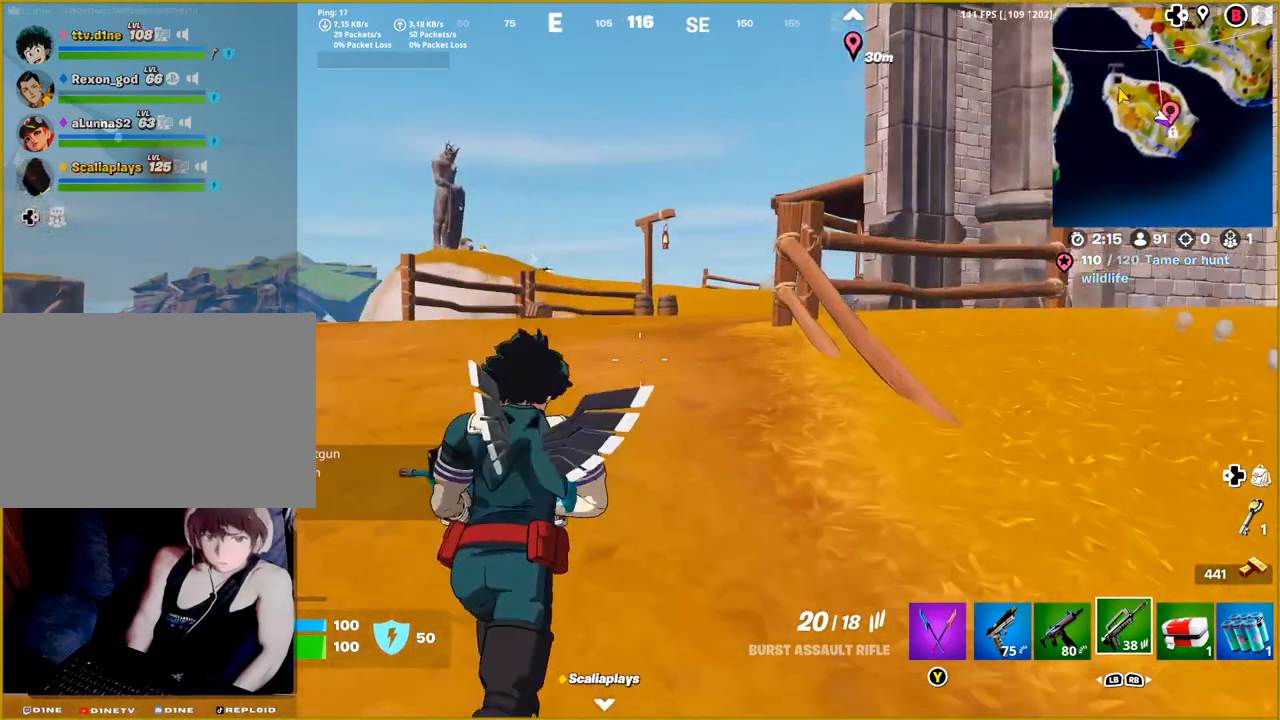
{"buttons": [], "left_stick": "up", "right_stick": "right", "events": []}
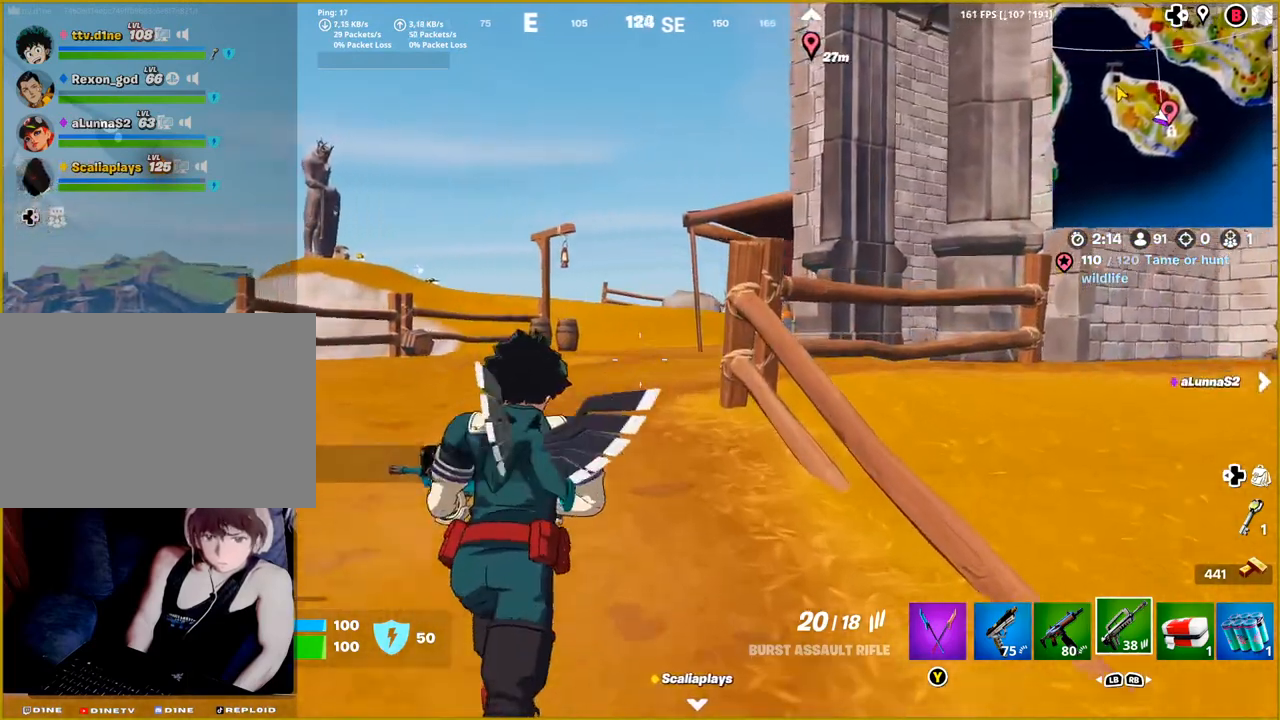
{"buttons": [], "left_stick": "up", "right_stick": "right", "events": []}
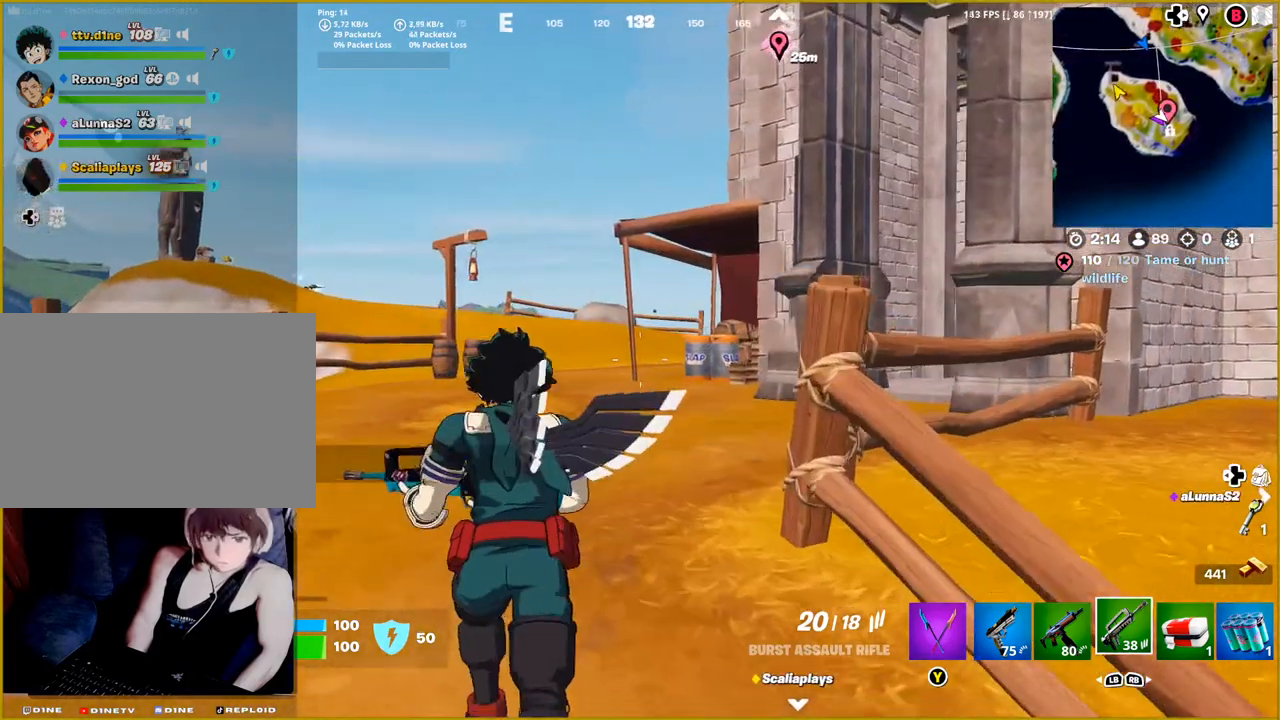
{"buttons": ["TRIANGLE"], "left_stick": "up", "right_stick": "center", "events": [[300, "right_stick", "center"], [500, "TRIANGLE", "down"]]}
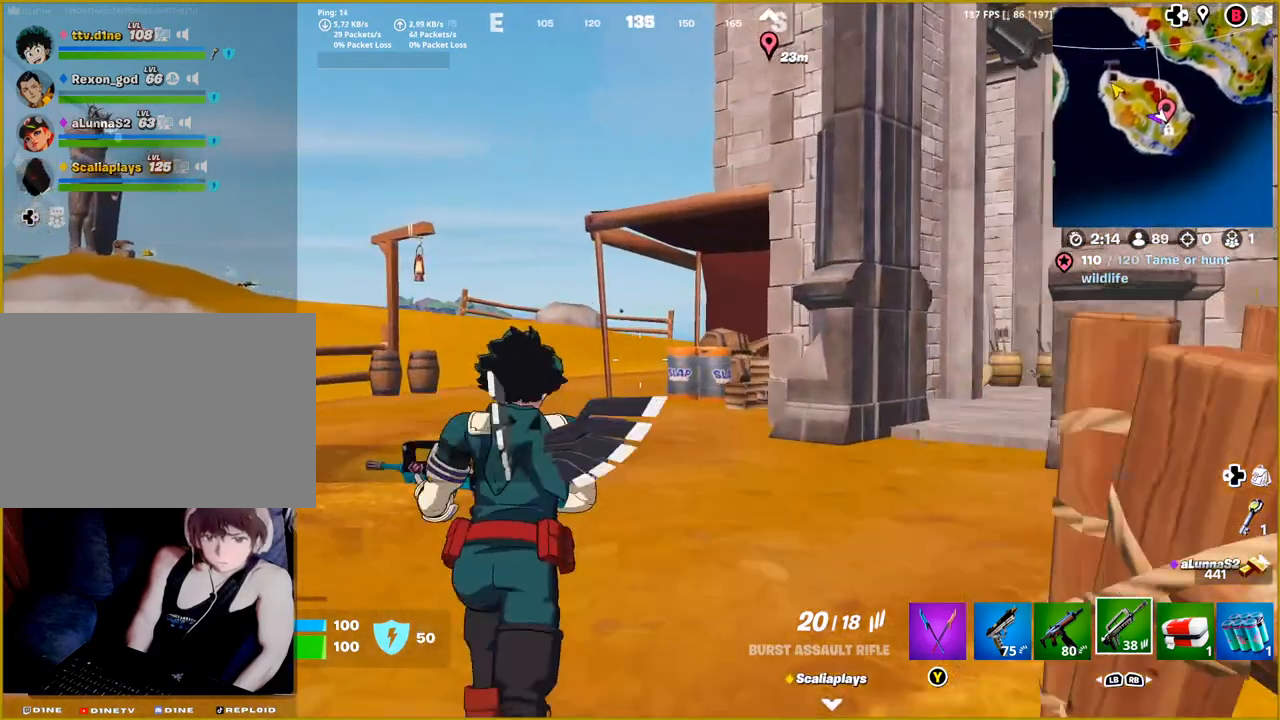
{"buttons": [], "left_stick": "up", "right_stick": "center", "events": [[150, "TRIANGLE", "up"]]}
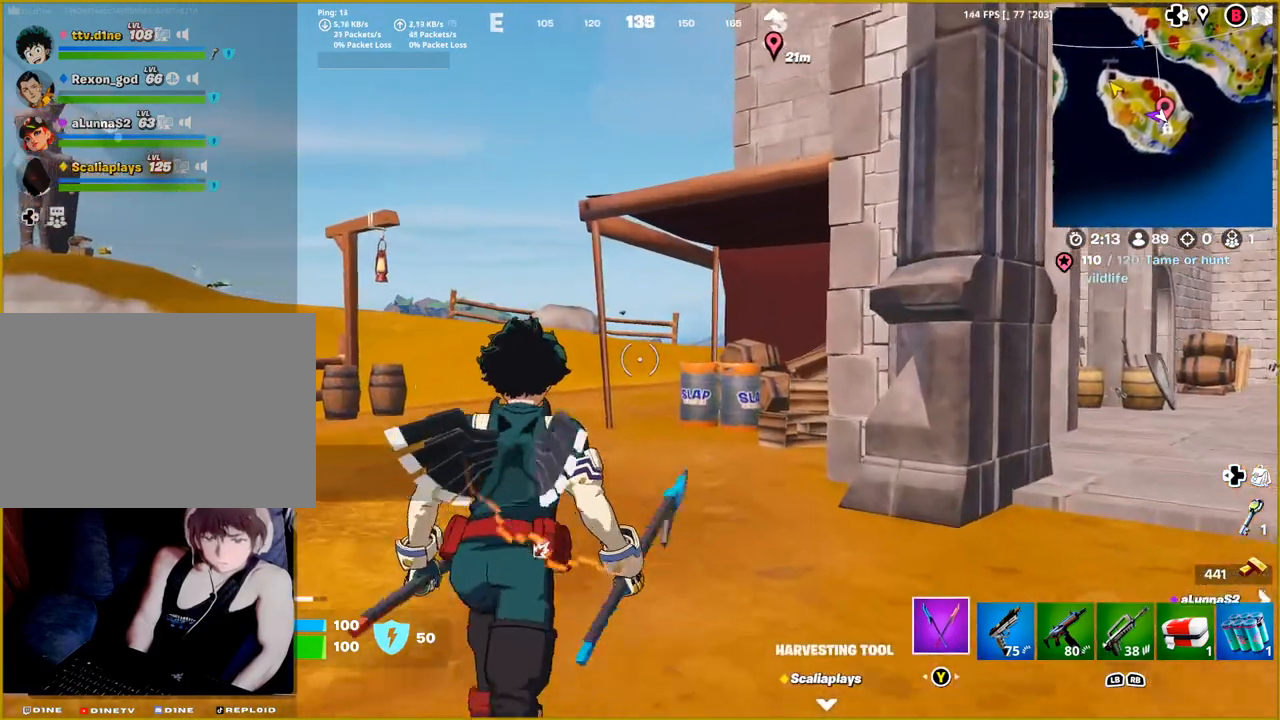
{"buttons": ["L1"], "left_stick": "up", "right_stick": "center", "events": [[100, "right_stick", "right"], [317, "right_stick", "center"], [467, "L1", "down"]]}
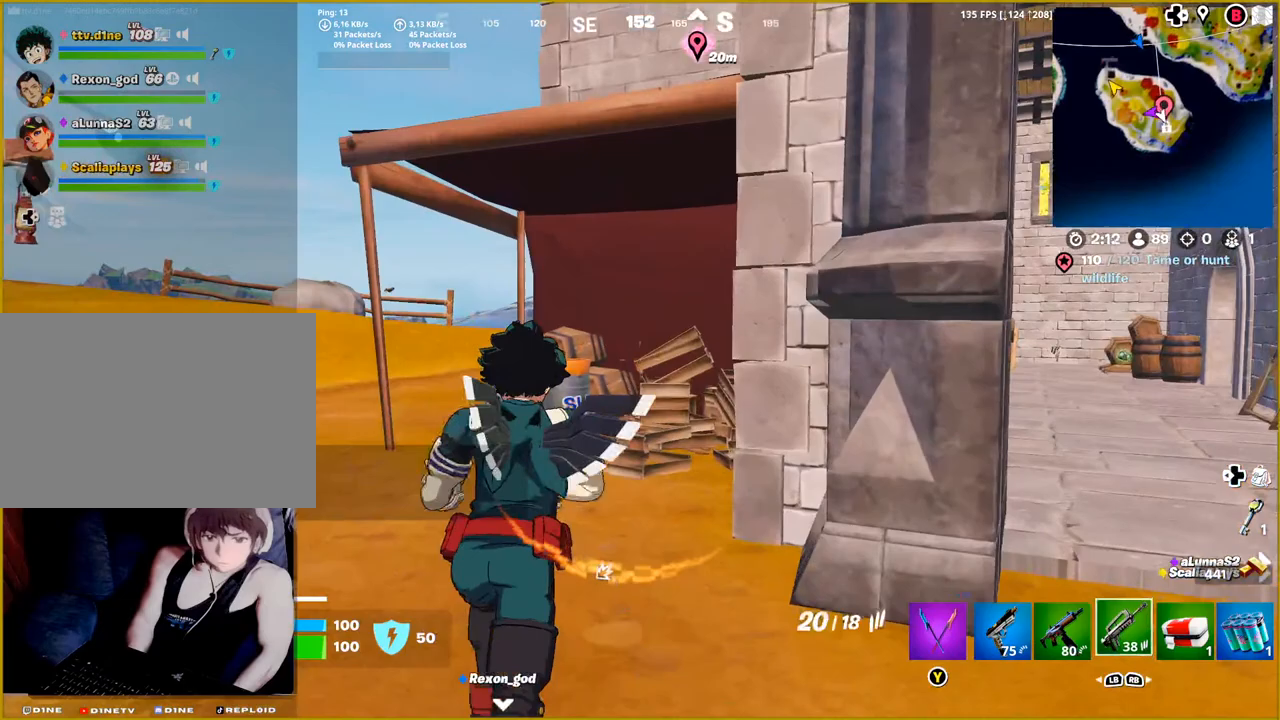
{"buttons": [], "left_stick": "up", "right_stick": "center", "events": [[50, "L1", "up"], [67, "right_stick", "left"], [383, "right_stick", "center"]]}
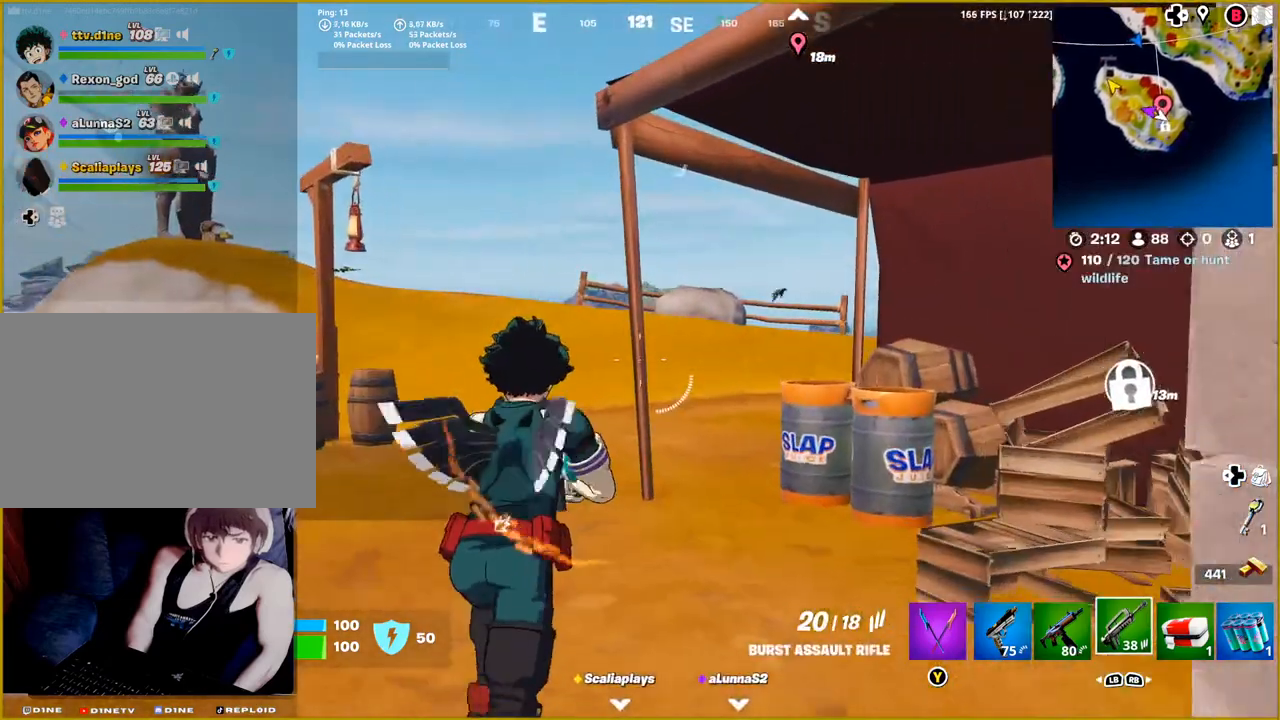
{"buttons": [], "left_stick": "up", "right_stick": "right", "events": [[483, "right_stick", "right"]]}
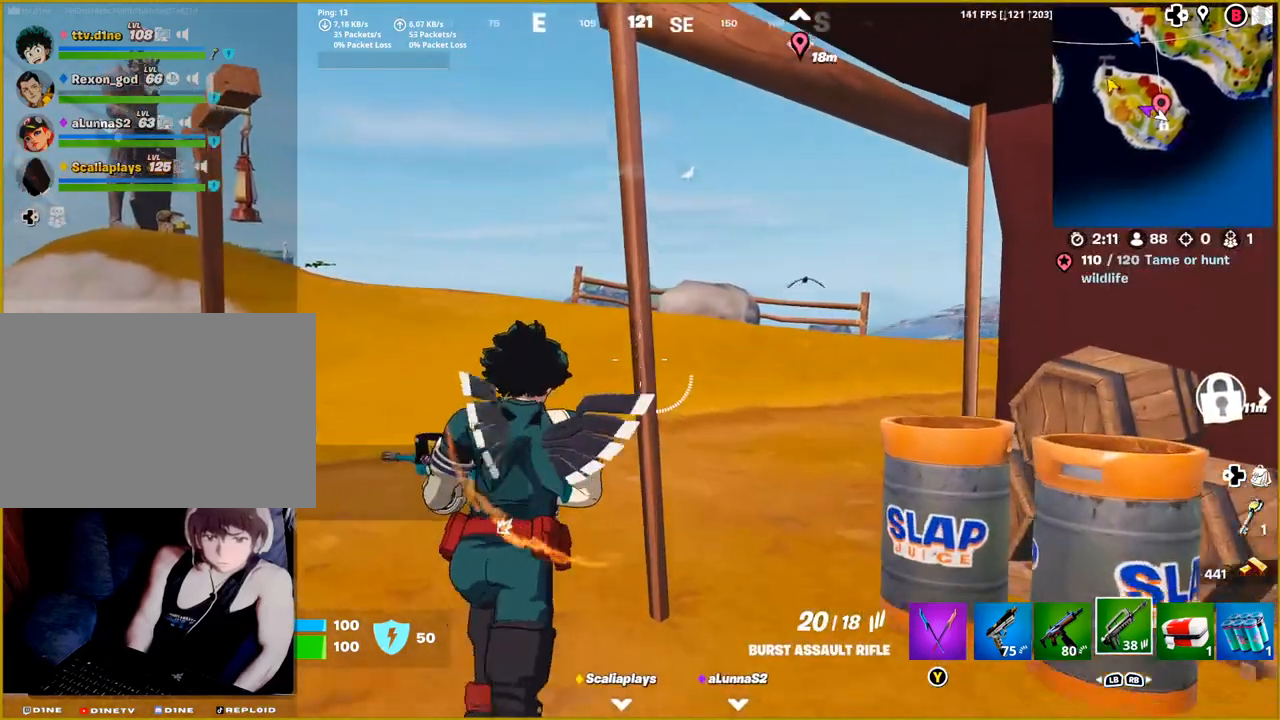
{"buttons": [], "left_stick": "up-left", "right_stick": "right", "events": [[133, "left_stick", "up-left"]]}
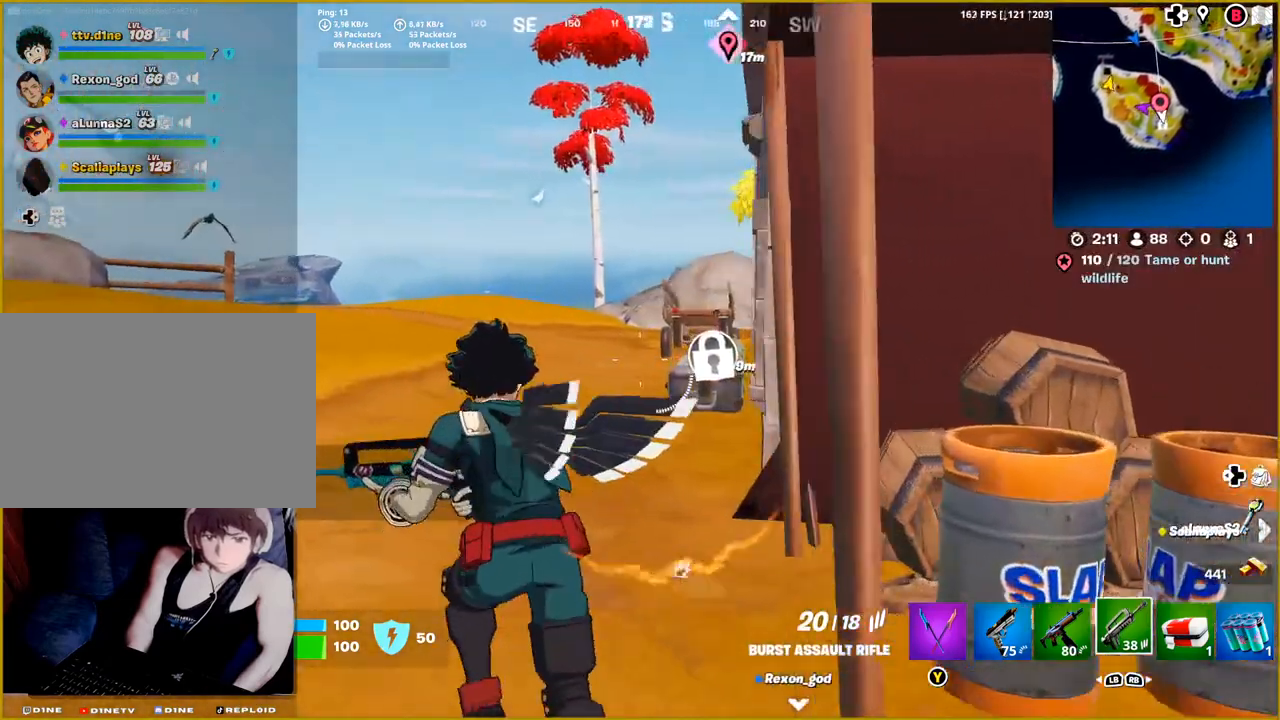
{"buttons": [], "left_stick": "up", "right_stick": "right", "events": [[250, "left_stick", "up"]]}